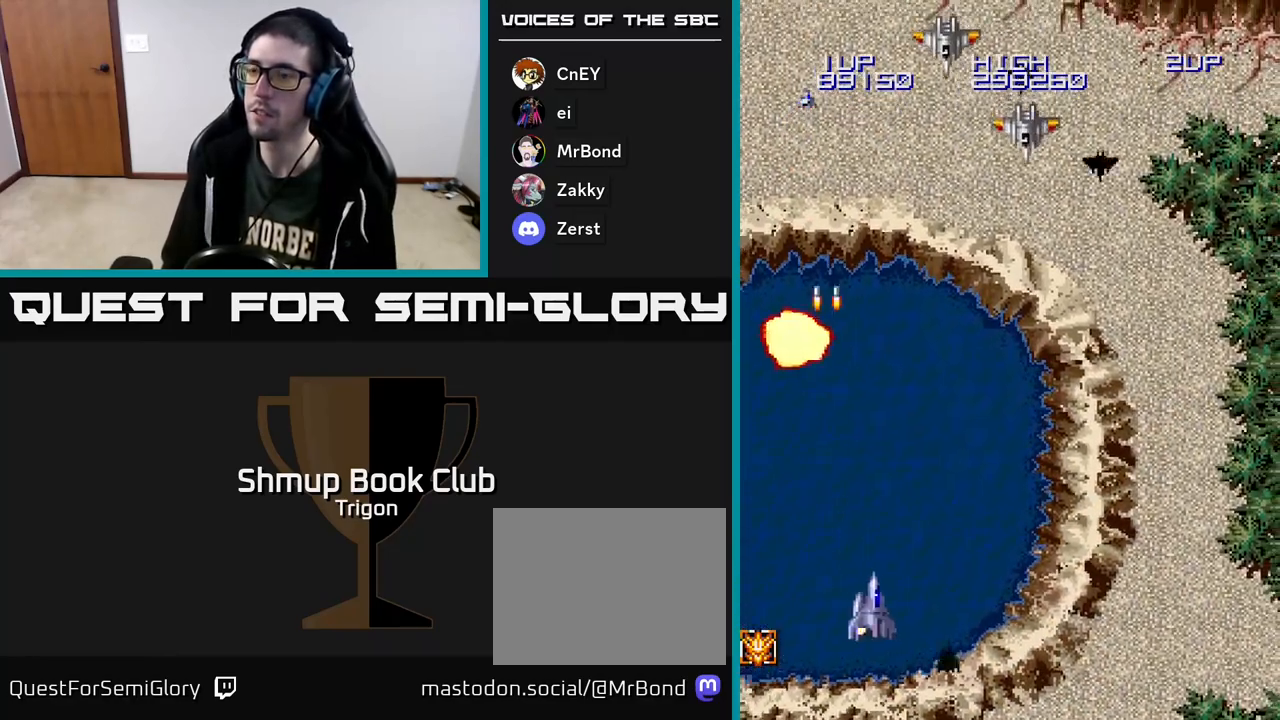
Gameplay with a controller (Xbox layout); each line is a JSON object with the inputs held at the frame after it. "events" lists button and stick changes between this image and that frame as [ms after this image, input, new state], when the widget could be followed in between. Not read: left_stick.
{"buttons": ["A"], "right_stick": "center", "events": [[200, "A", "down"], [267, "A", "up"], [317, "A", "down"], [400, "A", "up"], [483, "A", "down"], [500, "DPAD_RIGHT", "up"]]}
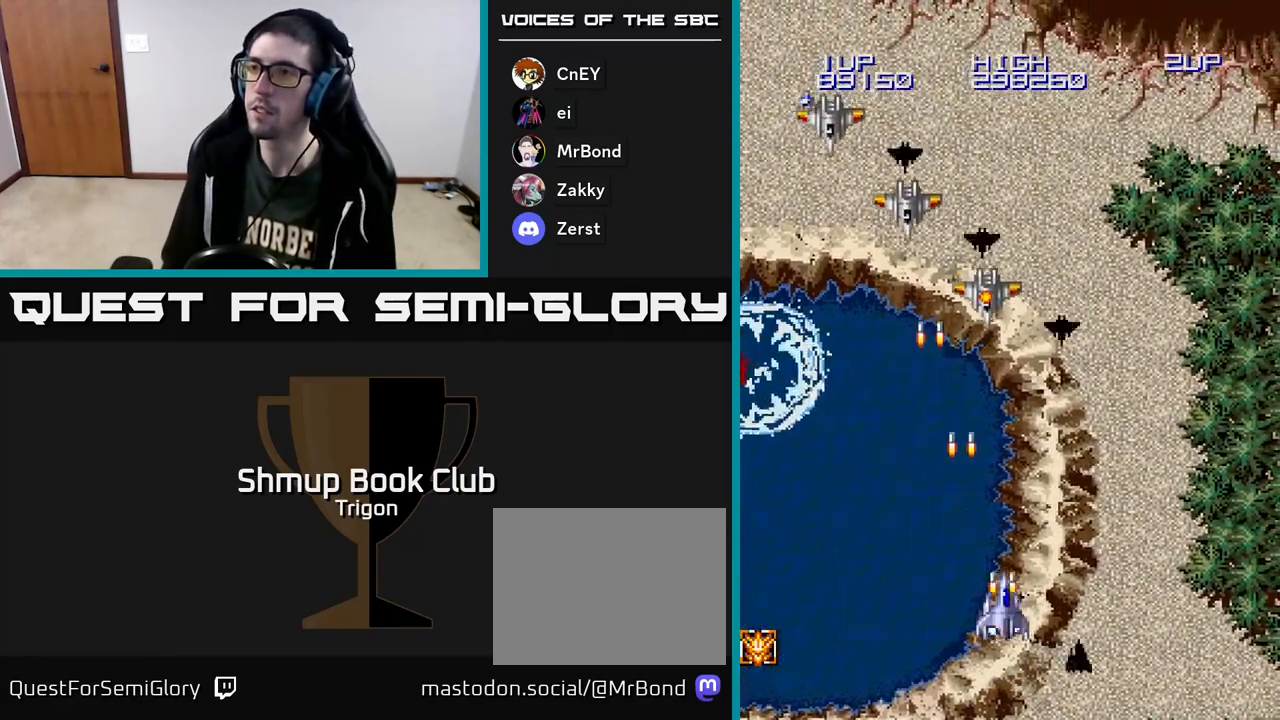
{"buttons": ["DPAD_LEFT"], "right_stick": "center", "events": [[17, "A", "up"], [33, "DPAD_LEFT", "down"], [433, "A", "down"], [450, "DPAD_UP", "down"], [500, "A", "up"], [500, "DPAD_UP", "up"]]}
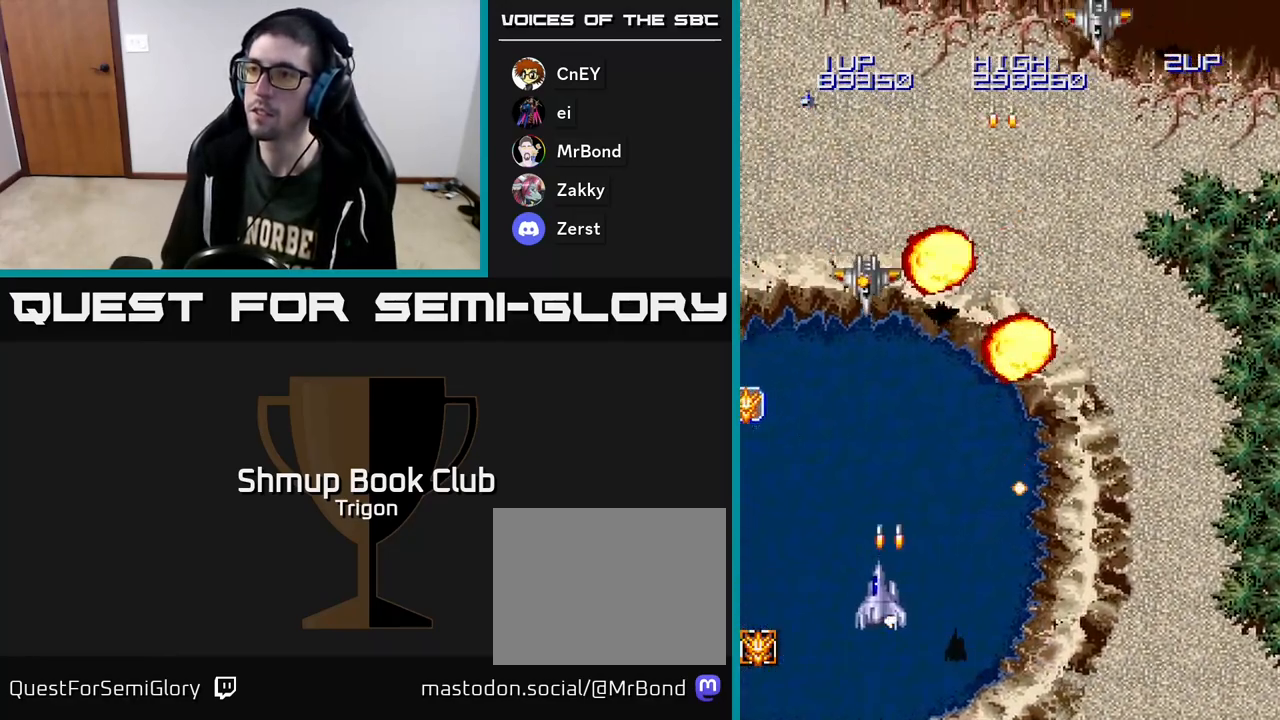
{"buttons": ["DPAD_UP"], "right_stick": "center", "events": [[50, "A", "down"], [150, "A", "up"], [183, "A", "down"], [283, "A", "up"], [333, "DPAD_UP", "down"], [400, "DPAD_LEFT", "up"]]}
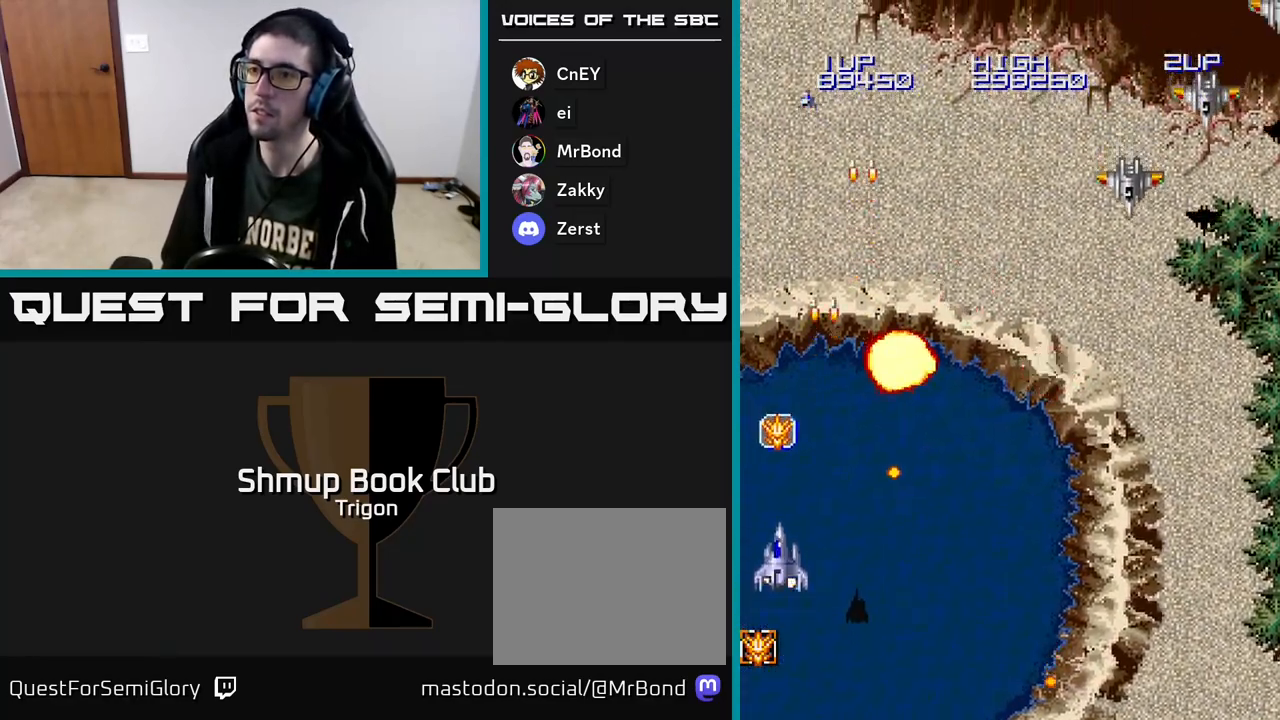
{"buttons": ["A", "DPAD_DOWN", "DPAD_RIGHT"], "right_stick": "center", "events": [[333, "DPAD_RIGHT", "down"], [367, "DPAD_UP", "up"], [400, "DPAD_DOWN", "down"], [417, "A", "down"]]}
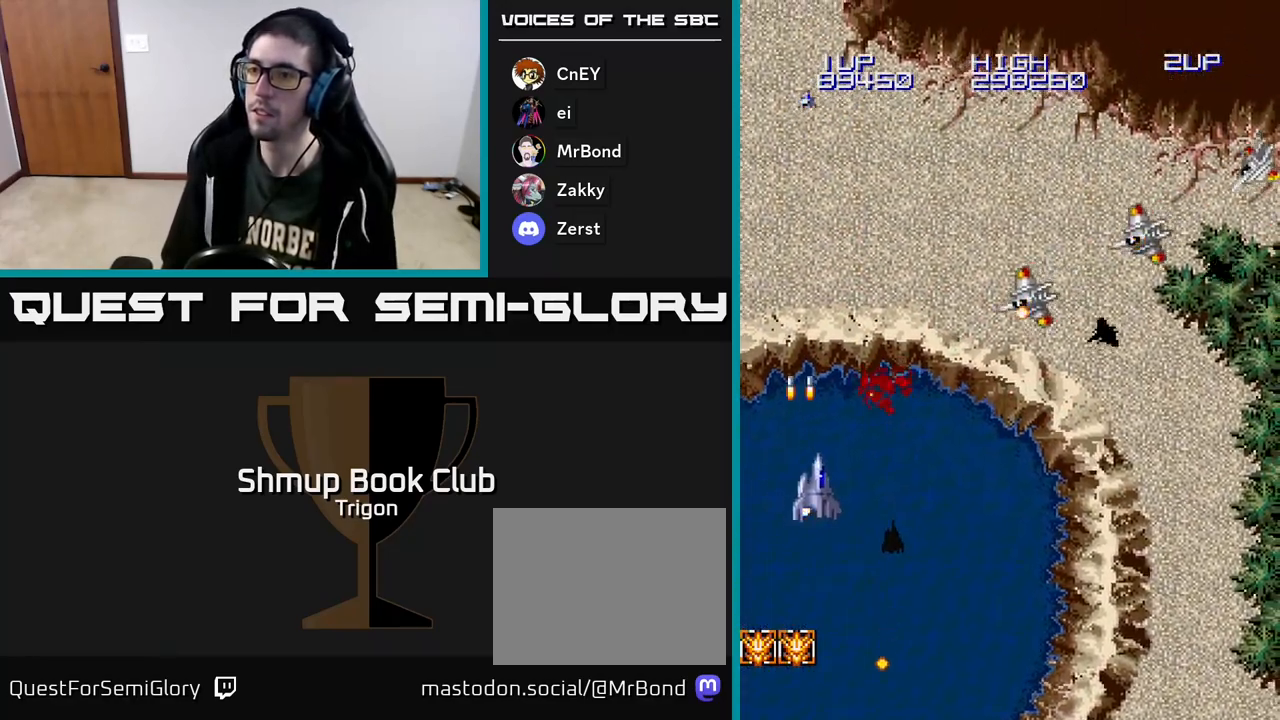
{"buttons": ["DPAD_DOWN", "DPAD_RIGHT"], "right_stick": "center", "events": [[17, "A", "up"], [200, "A", "down"], [283, "A", "up"]]}
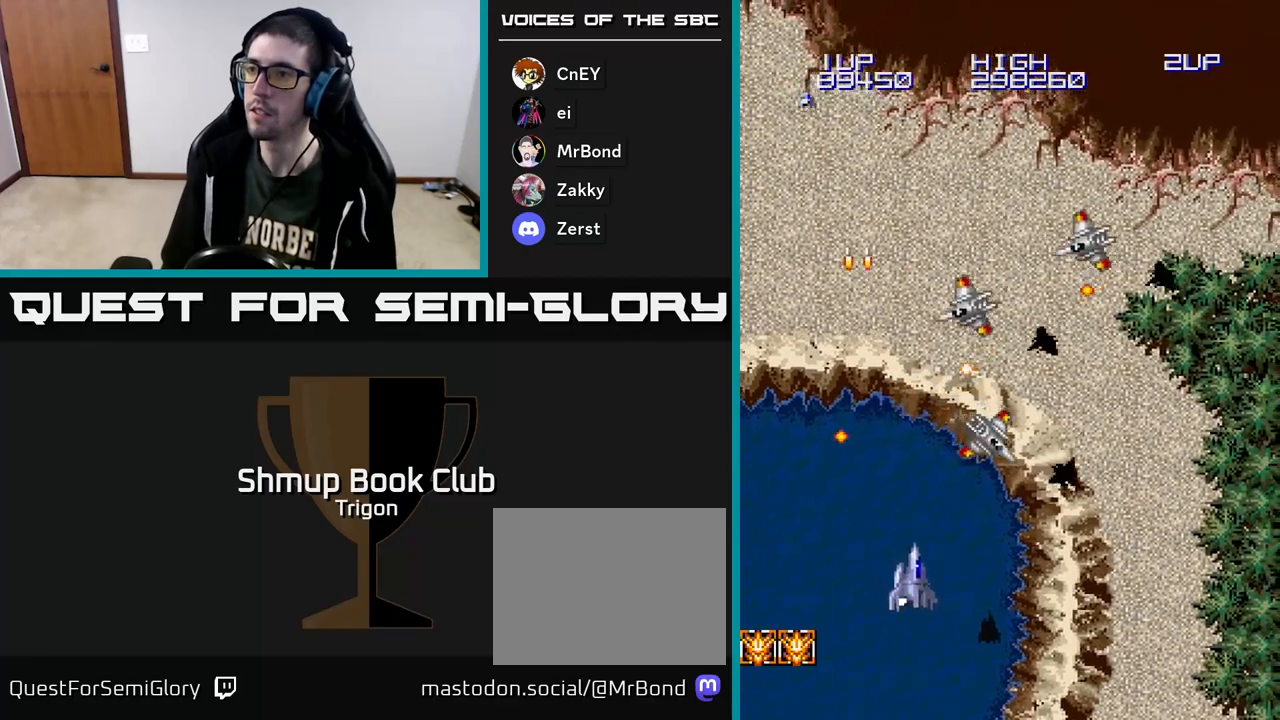
{"buttons": ["A", "DPAD_DOWN", "DPAD_RIGHT"], "right_stick": "center", "events": [[133, "A", "down"], [200, "DPAD_DOWN", "up"], [217, "A", "up"], [217, "DPAD_DOWN", "down"], [267, "DPAD_DOWN", "up"], [283, "A", "down"], [350, "A", "up"], [367, "DPAD_DOWN", "down"], [450, "A", "down"]]}
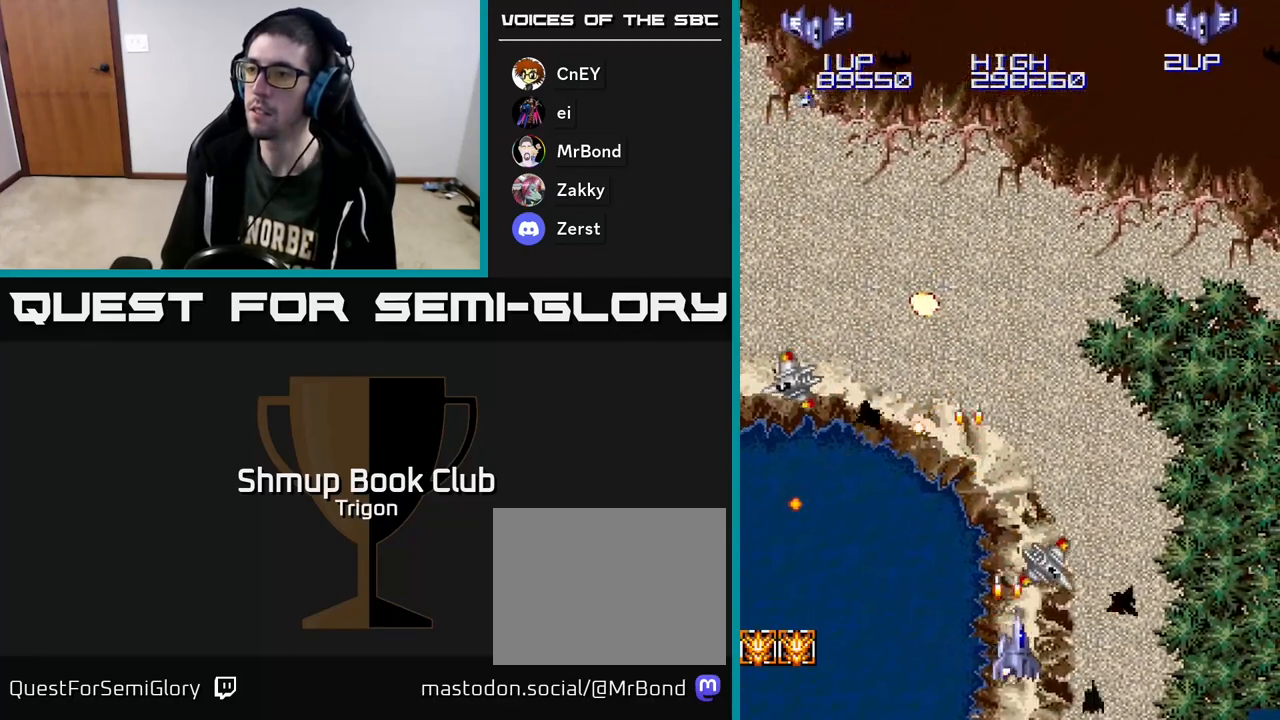
{"buttons": ["DPAD_UP"], "right_stick": "center"}
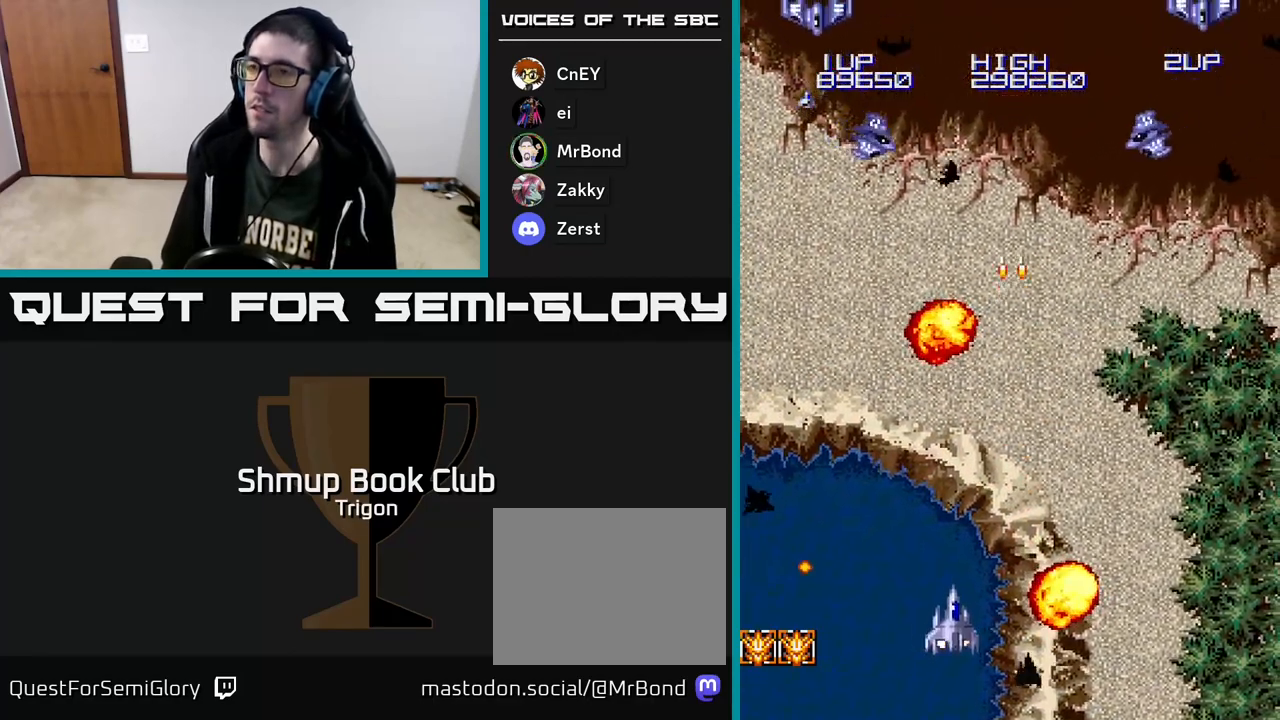
{"buttons": ["DPAD_UP"], "right_stick": "center", "events": [[33, "DPAD_LEFT", "down"], [83, "A", "down"], [100, "DPAD_UP", "up"], [117, "DPAD_UP", "down"], [133, "DPAD_UP", "up"], [167, "A", "up"], [183, "DPAD_LEFT", "up"], [200, "DPAD_RIGHT", "down"], [217, "A", "down"], [300, "A", "up"], [367, "A", "down"], [433, "A", "up"], [450, "DPAD_RIGHT", "up"], [467, "DPAD_UP", "down"]]}
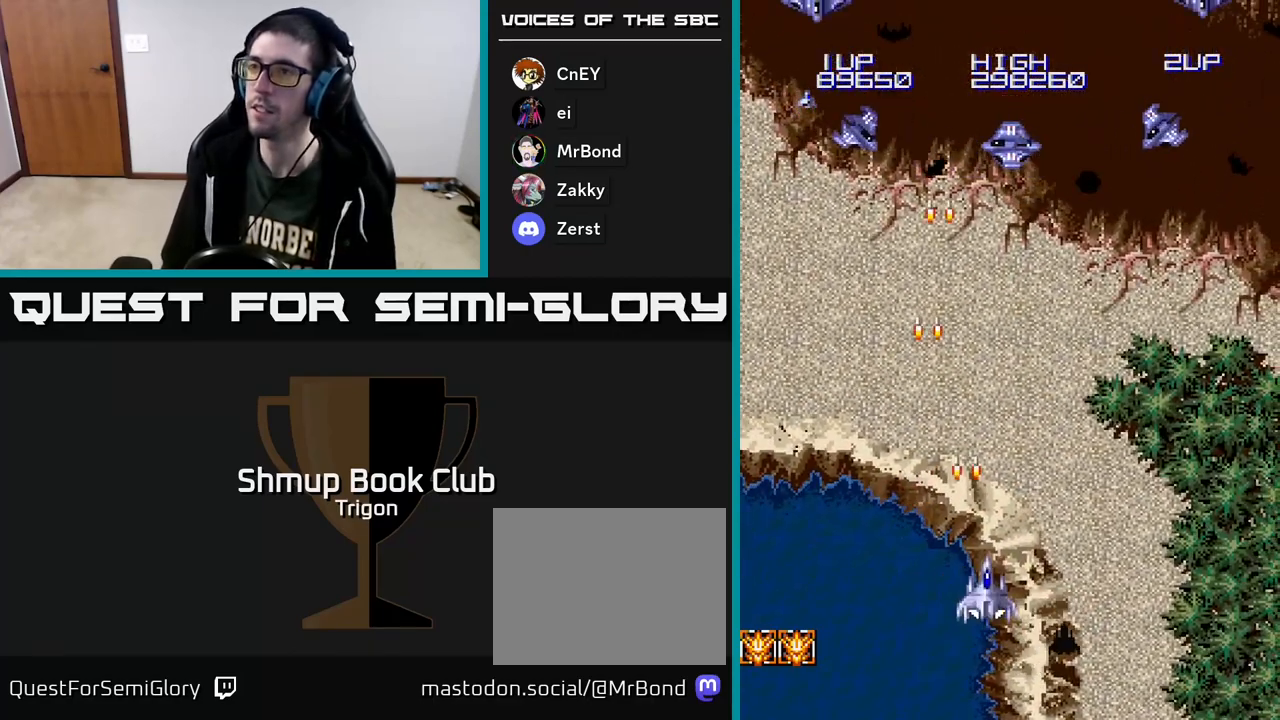
{"buttons": ["A"], "right_stick": "center", "events": [[17, "A", "down"], [17, "DPAD_LEFT", "down"], [67, "A", "up"], [117, "DPAD_LEFT", "up"], [117, "DPAD_UP", "up"], [150, "DPAD_RIGHT", "down"], [167, "A", "down"], [233, "A", "up"], [300, "DPAD_UP", "down"], [317, "A", "down"], [350, "DPAD_RIGHT", "up"], [400, "A", "up"], [400, "DPAD_LEFT", "down"], [450, "DPAD_UP", "up"], [467, "A", "down"], [500, "DPAD_LEFT", "up"]]}
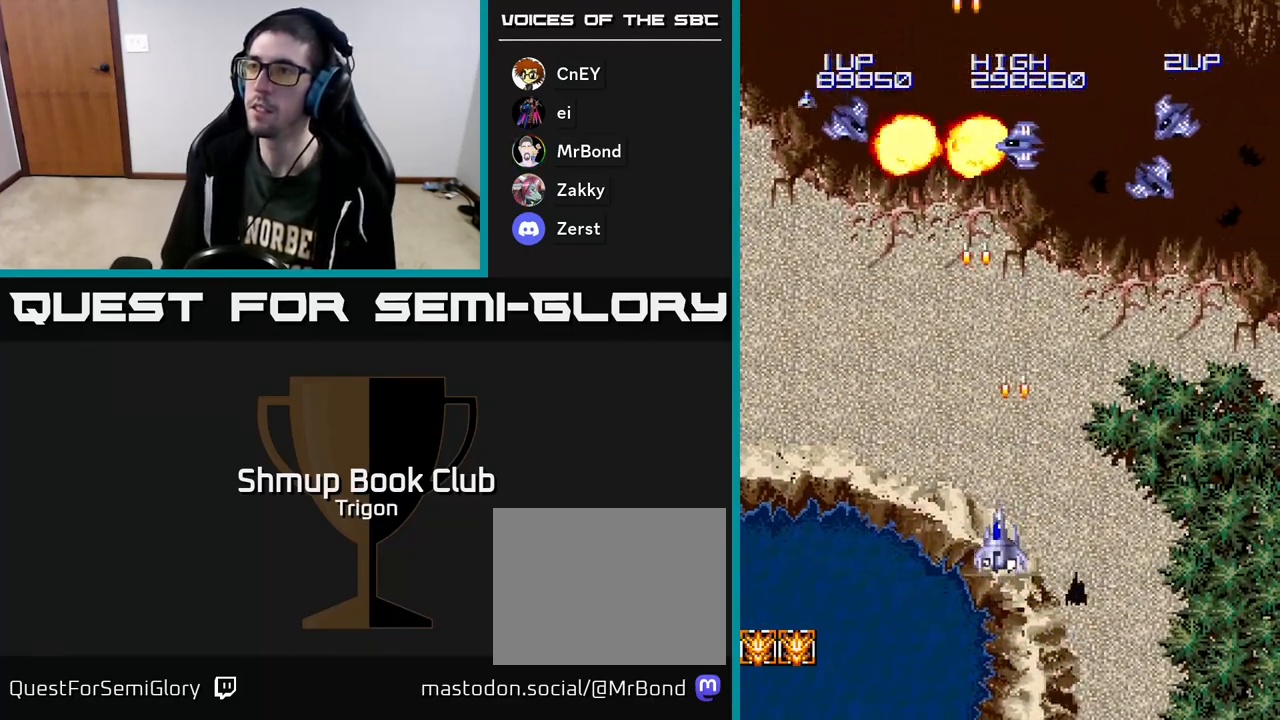
{"buttons": ["A"], "right_stick": "center", "events": [[50, "A", "up"], [117, "A", "down"], [200, "A", "up"], [283, "DPAD_RIGHT", "down"], [350, "A", "down"], [383, "A", "up"], [433, "DPAD_RIGHT", "up"], [450, "A", "down"]]}
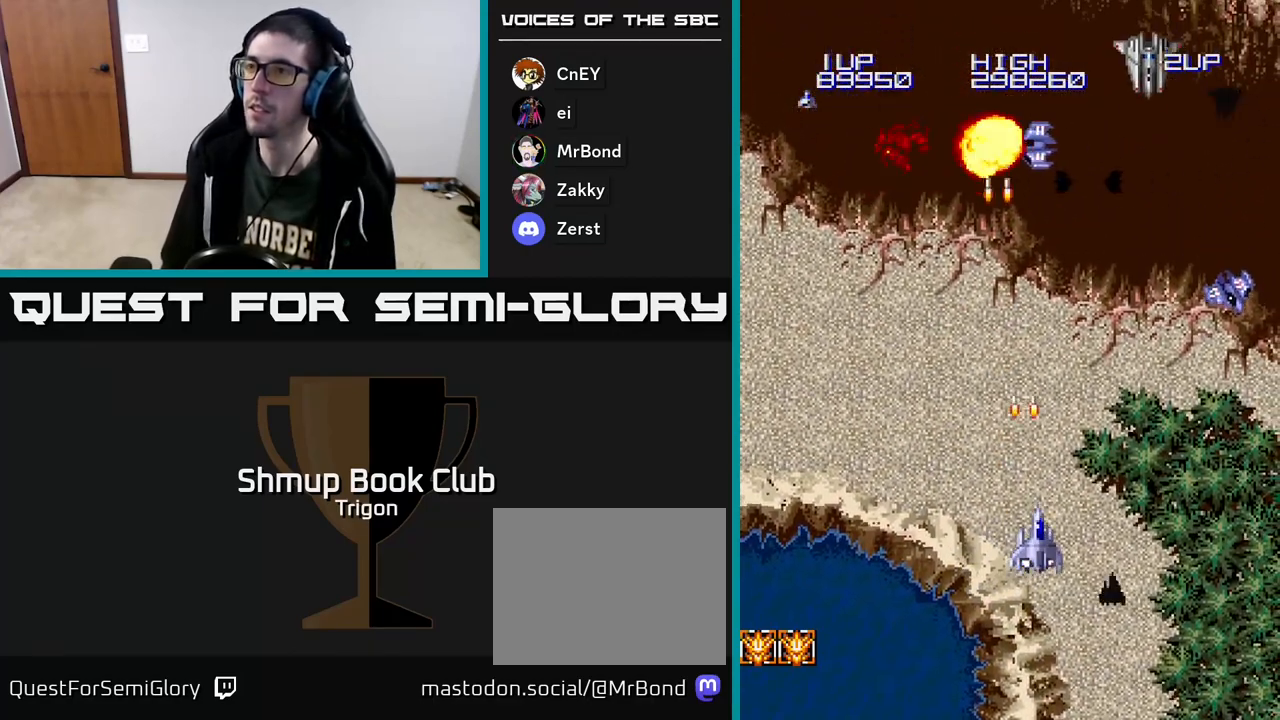
{"buttons": ["DPAD_RIGHT"], "right_stick": "center", "events": [[50, "A", "up"], [133, "DPAD_RIGHT", "down"], [283, "DPAD_DOWN", "down"], [367, "DPAD_DOWN", "up"], [383, "A", "down"], [467, "A", "up"]]}
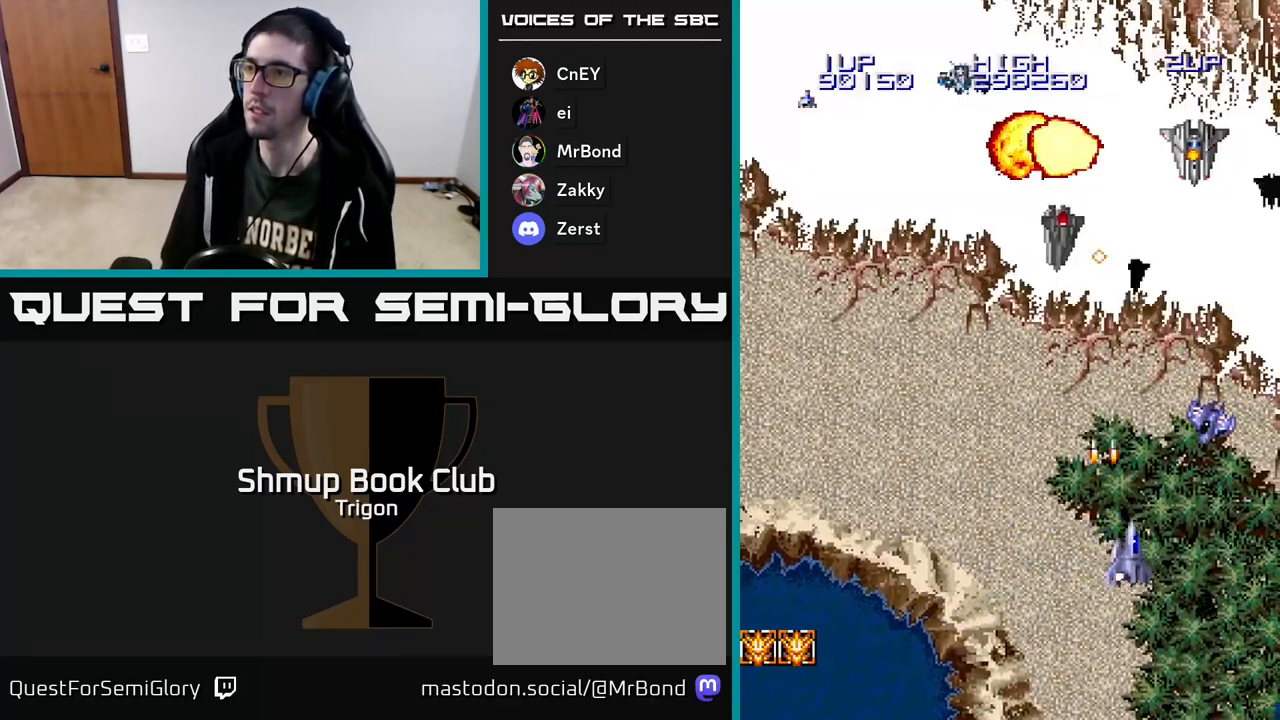
{"buttons": ["DPAD_LEFT"], "right_stick": "center", "events": [[33, "A", "down"], [117, "A", "up"], [133, "DPAD_DOWN", "down"], [133, "DPAD_RIGHT", "up"], [167, "A", "down"], [183, "DPAD_LEFT", "down"], [250, "A", "up"], [317, "A", "down"], [350, "DPAD_DOWN", "up"], [383, "A", "up"]]}
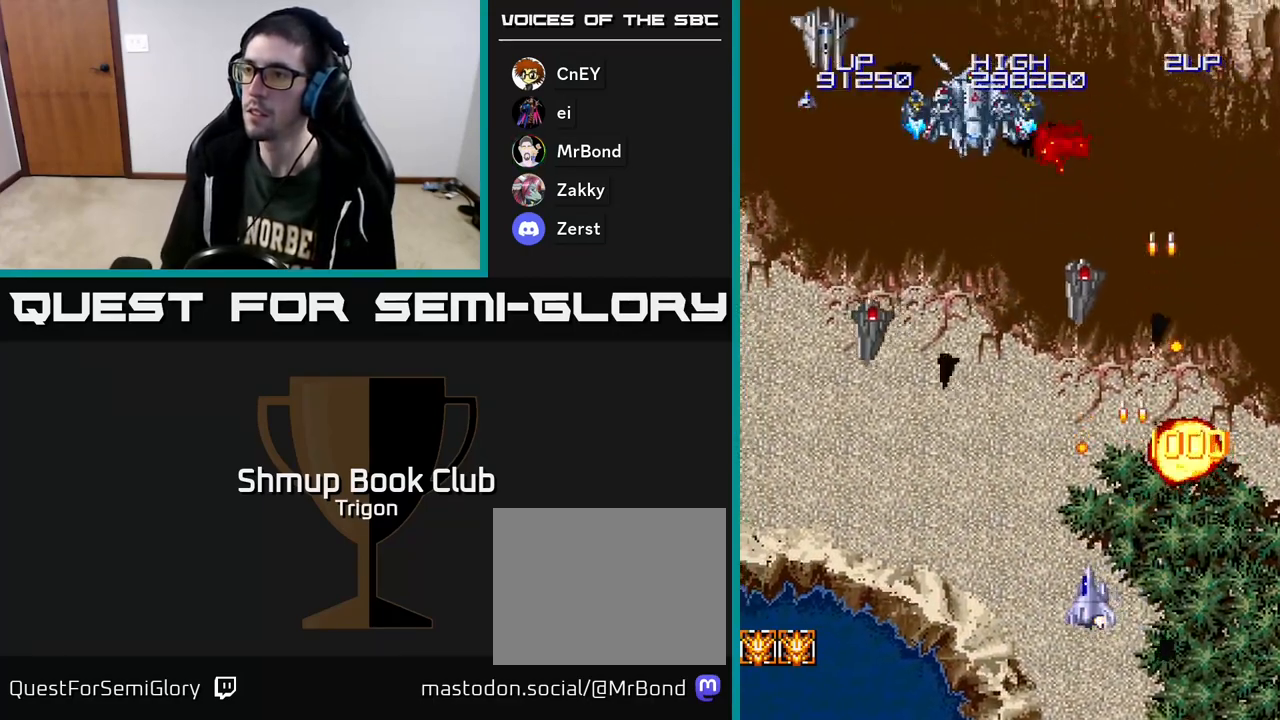
{"buttons": ["DPAD_LEFT"], "right_stick": "center", "events": [[17, "A", "down"], [100, "A", "up"], [217, "A", "down"], [300, "A", "up"], [367, "A", "down"], [450, "A", "up"]]}
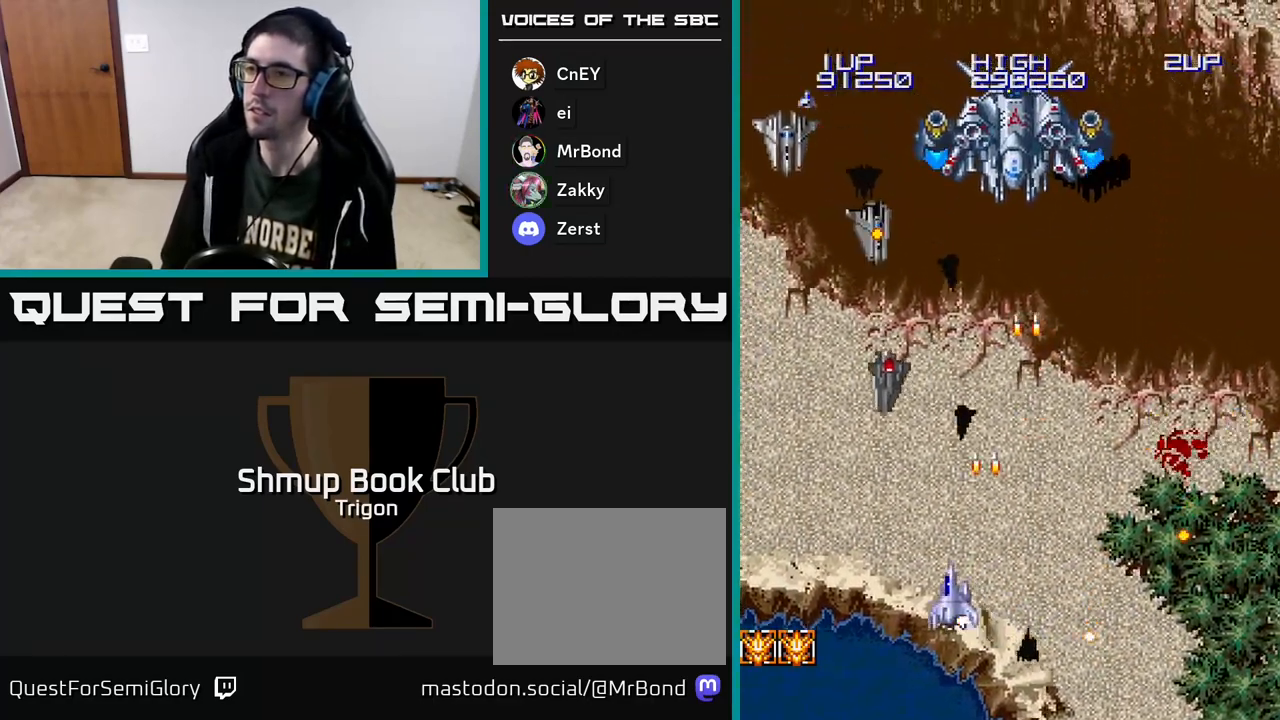
{"buttons": ["DPAD_DOWN", "DPAD_RIGHT"], "right_stick": "center", "events": [[33, "A", "down"], [133, "A", "up"], [200, "A", "down"], [283, "DPAD_DOWN", "down"], [300, "A", "up"], [300, "DPAD_LEFT", "up"], [333, "DPAD_RIGHT", "down"], [367, "A", "down"], [417, "DPAD_DOWN", "up"], [450, "A", "up"], [467, "DPAD_DOWN", "down"]]}
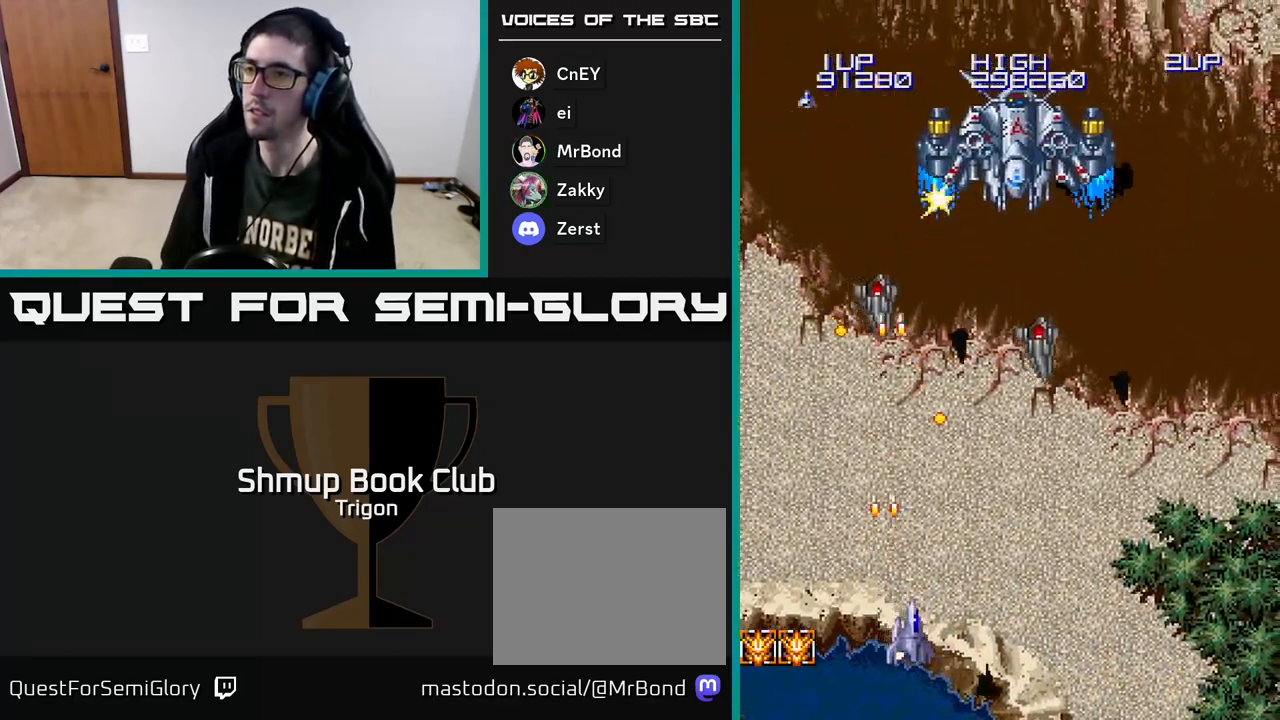
{"buttons": ["DPAD_UP"], "right_stick": "center", "events": [[17, "DPAD_DOWN", "up"], [33, "A", "down"], [117, "A", "up"], [200, "A", "down"], [300, "A", "up"], [367, "A", "down"], [450, "DPAD_UP", "down"], [467, "A", "up"], [467, "DPAD_RIGHT", "up"]]}
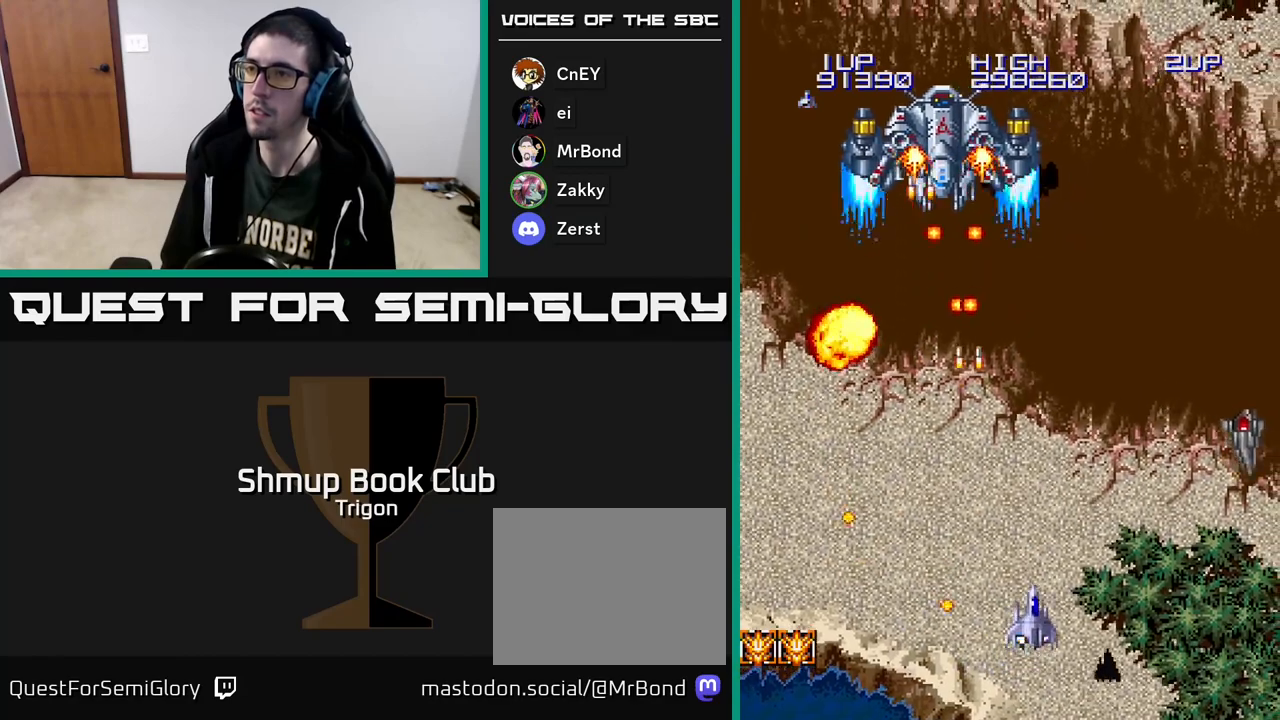
{"buttons": ["DPAD_RIGHT"], "right_stick": "center"}
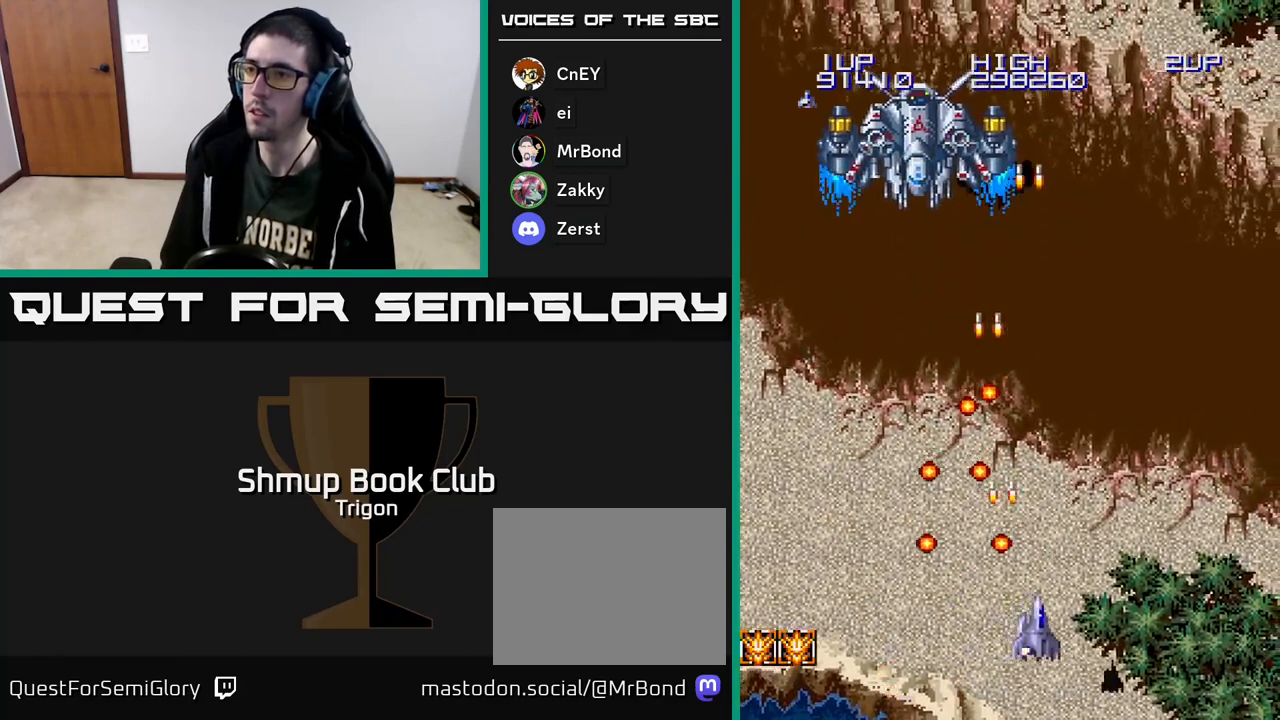
{"buttons": ["DPAD_UP", "DPAD_LEFT"], "right_stick": "center", "events": [[33, "A", "down"], [100, "A", "up"], [200, "A", "down"], [250, "DPAD_UP", "down"], [267, "DPAD_RIGHT", "up"], [300, "A", "up"], [317, "DPAD_LEFT", "down"], [367, "A", "down"], [450, "A", "up"]]}
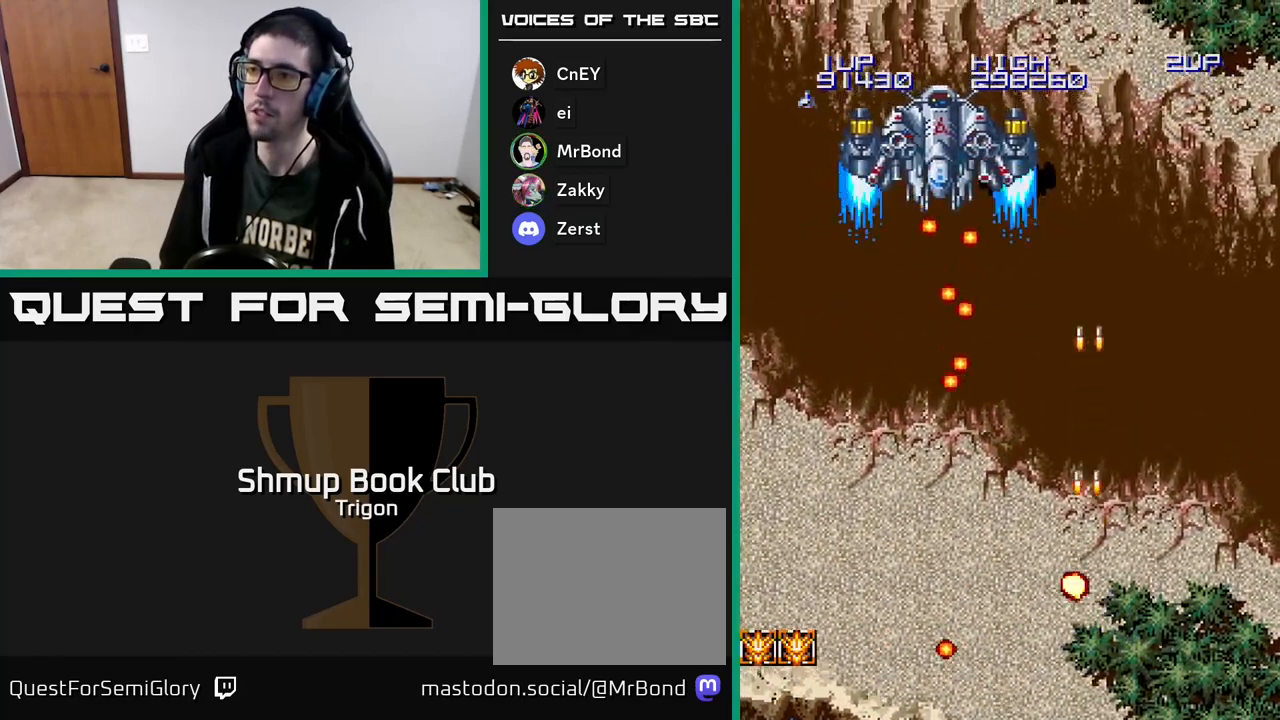
{"buttons": [], "right_stick": "center"}
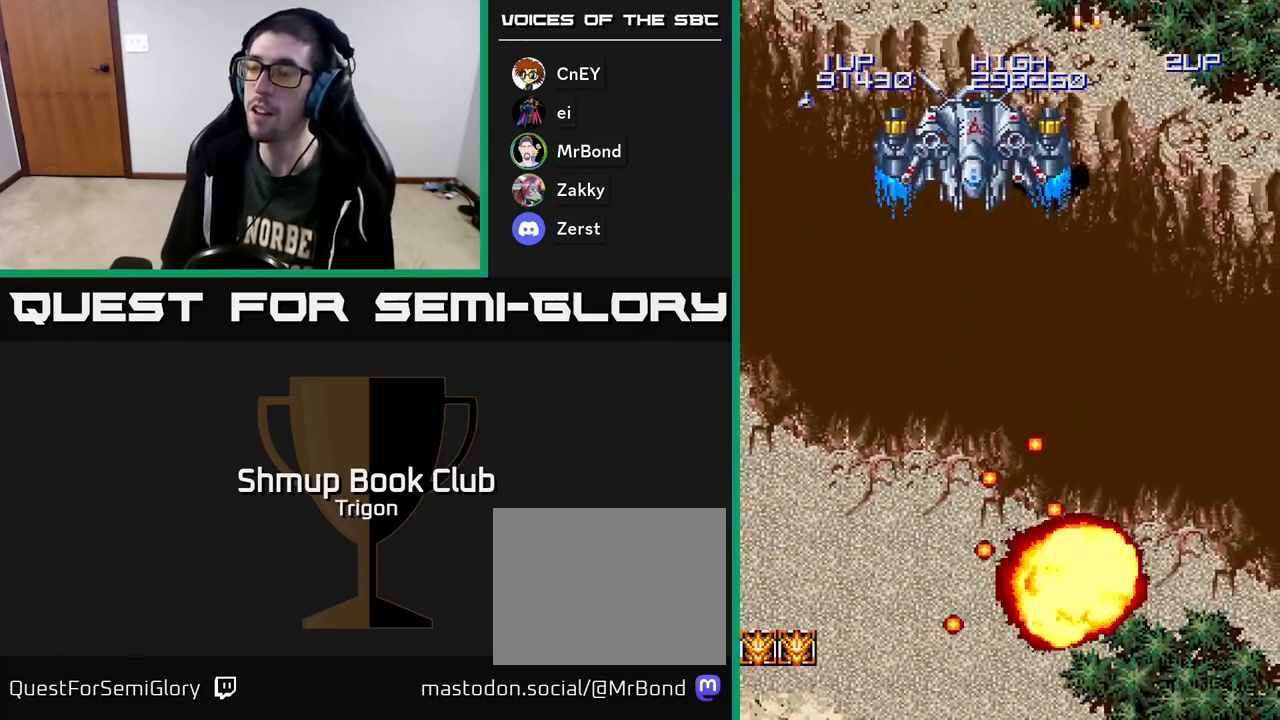
{"buttons": [], "right_stick": "center", "events": [[167, "A", "down"], [333, "A", "up"]]}
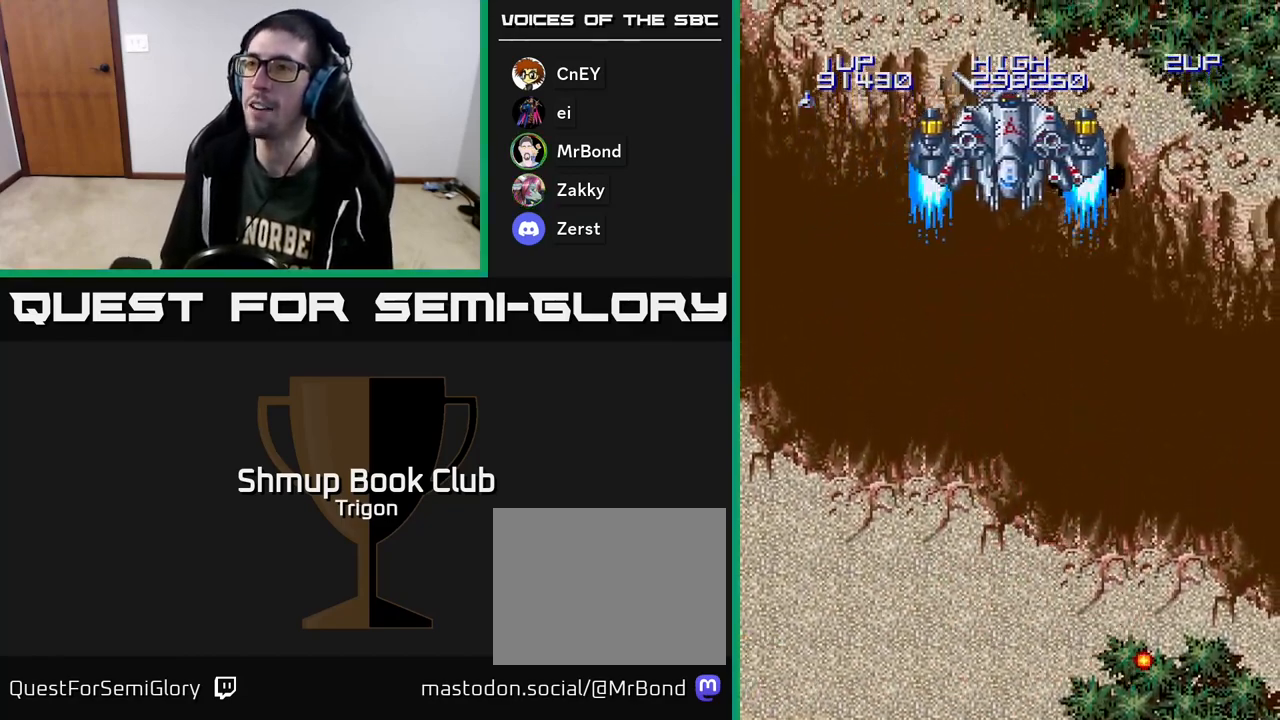
{"buttons": [], "right_stick": "center", "events": []}
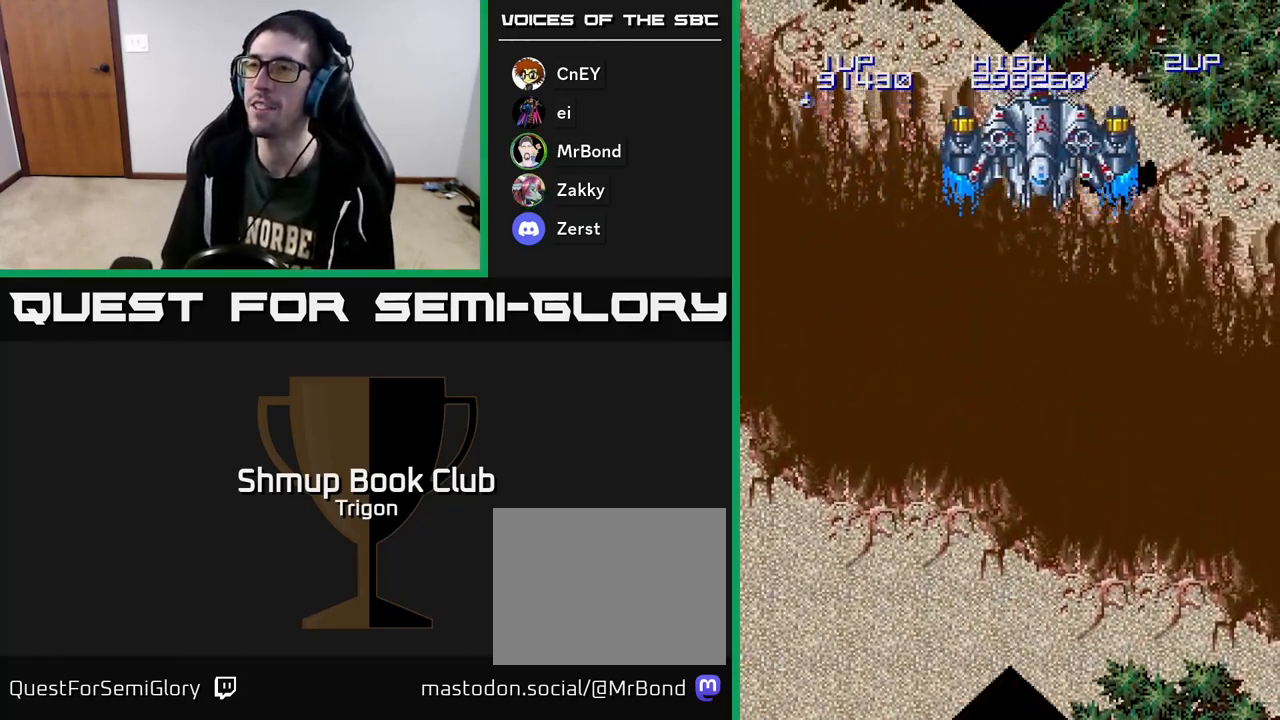
{"buttons": [], "right_stick": "center", "events": []}
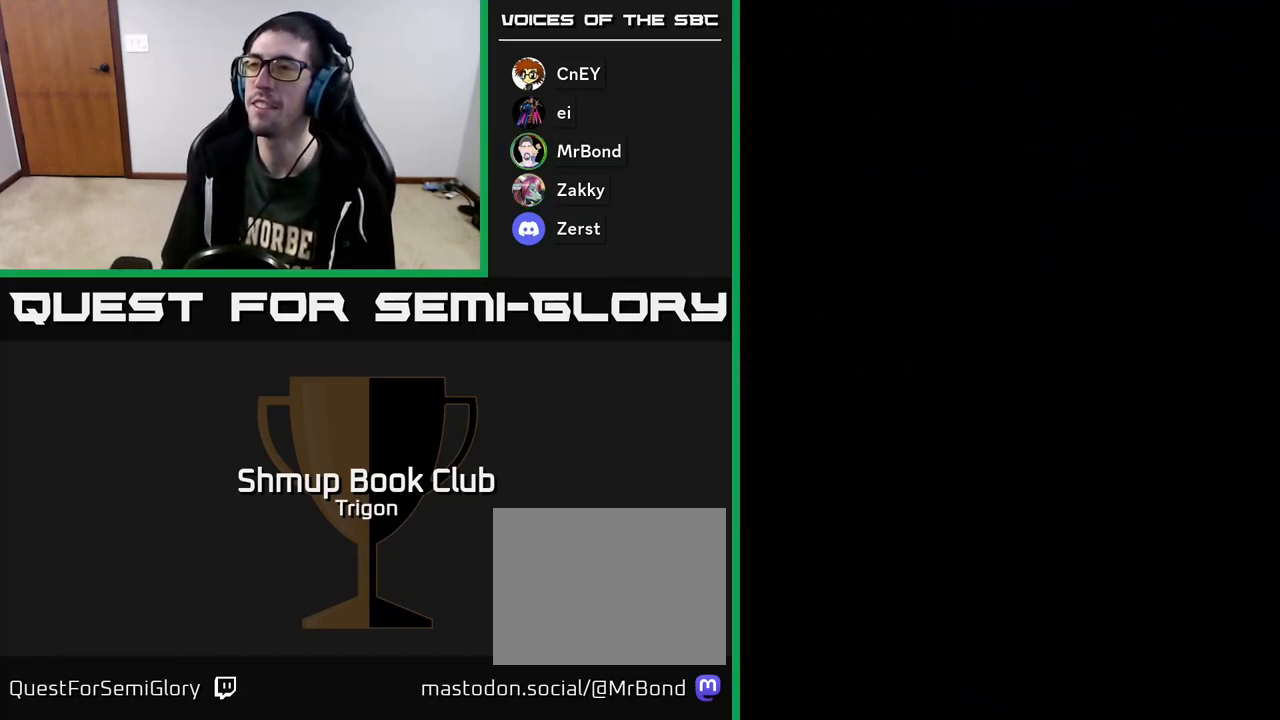
{"buttons": ["DPAD_RIGHT"], "right_stick": "center", "events": [[483, "DPAD_RIGHT", "down"]]}
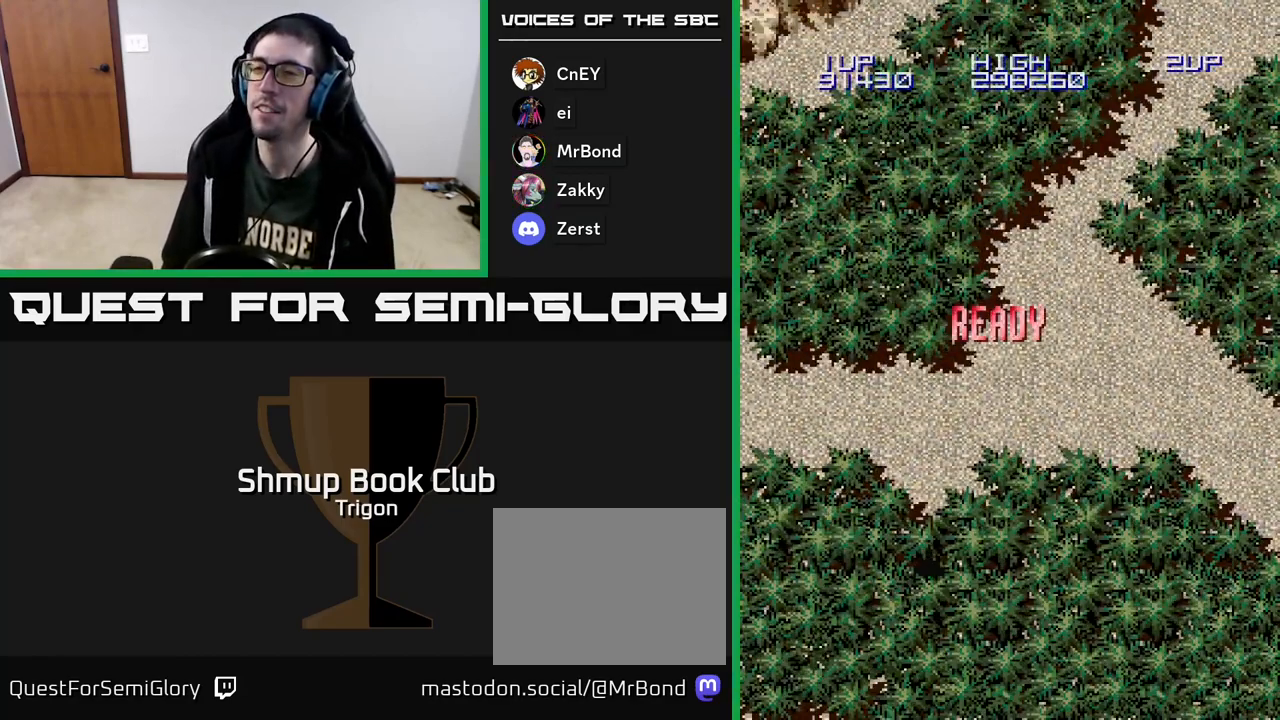
{"buttons": ["DPAD_RIGHT"], "right_stick": "center", "events": []}
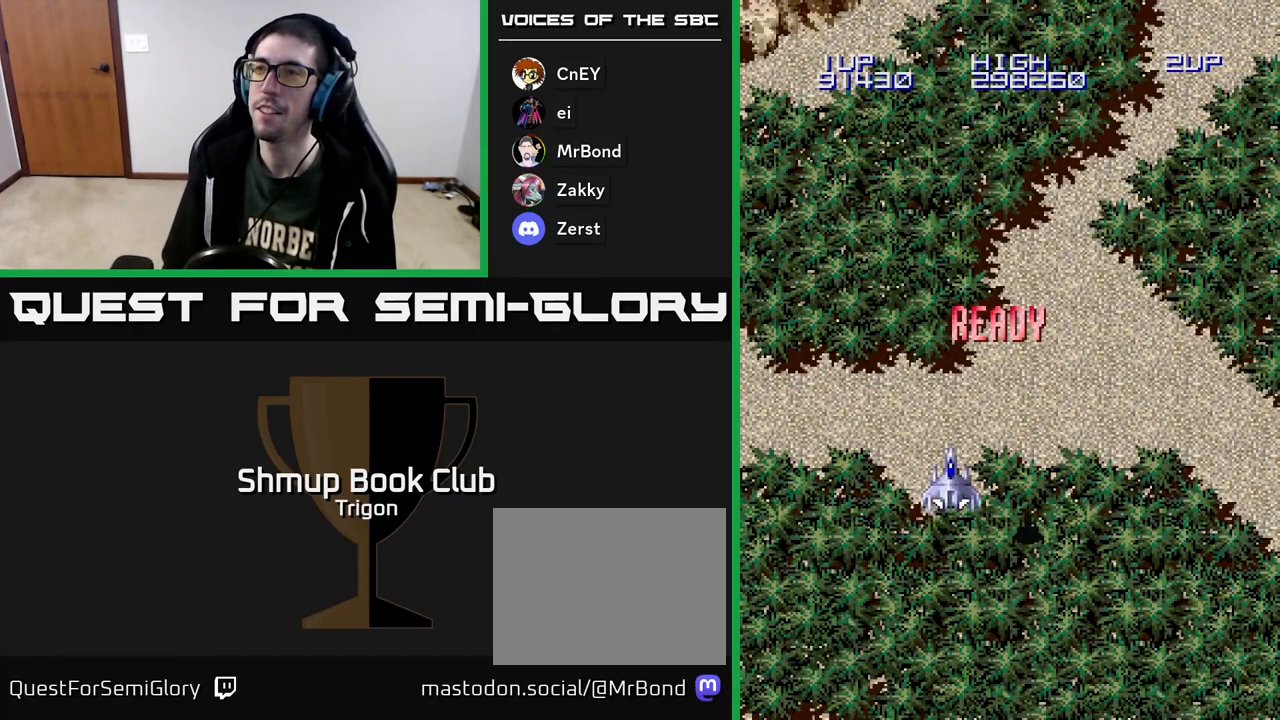
{"buttons": ["DPAD_LEFT"], "right_stick": "center", "events": [[83, "A", "down"], [200, "A", "up"], [300, "A", "down"], [400, "A", "up"], [400, "DPAD_RIGHT", "up"], [450, "DPAD_LEFT", "down"]]}
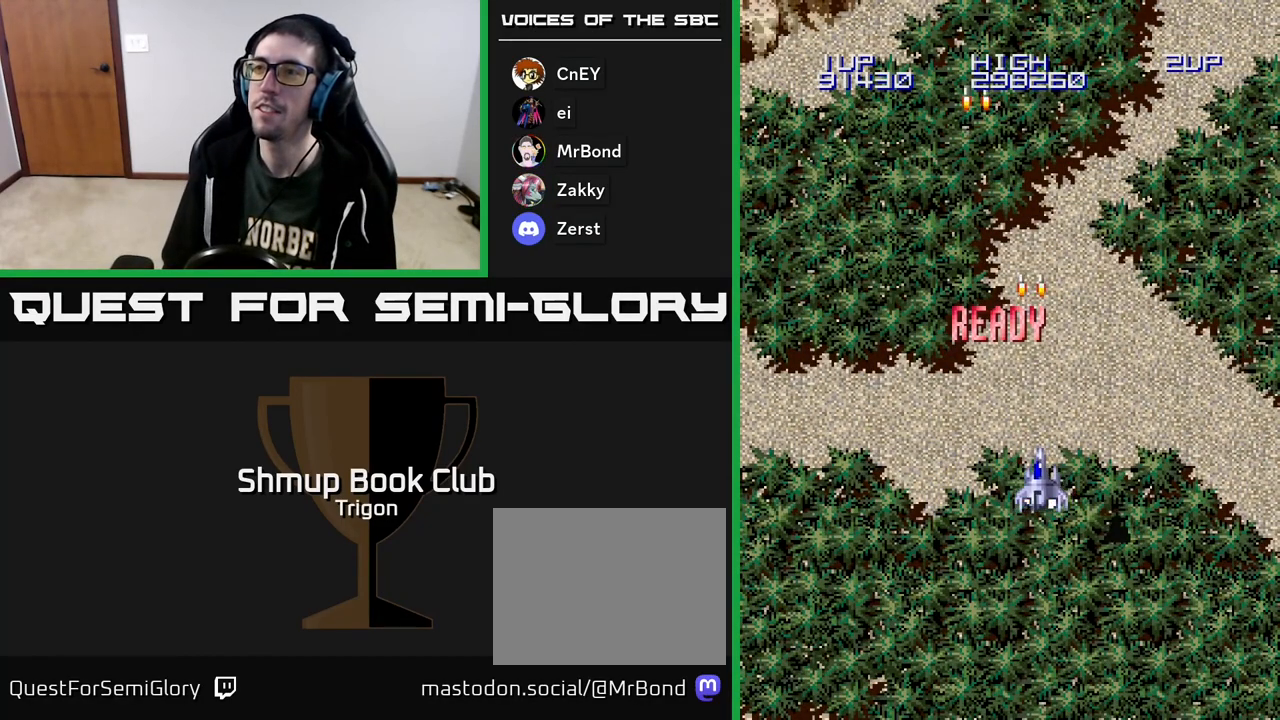
{"buttons": [], "right_stick": "center", "events": [[17, "A", "down"], [67, "DPAD_UP", "down"], [133, "A", "up"], [400, "DPAD_LEFT", "up"], [467, "DPAD_UP", "up"]]}
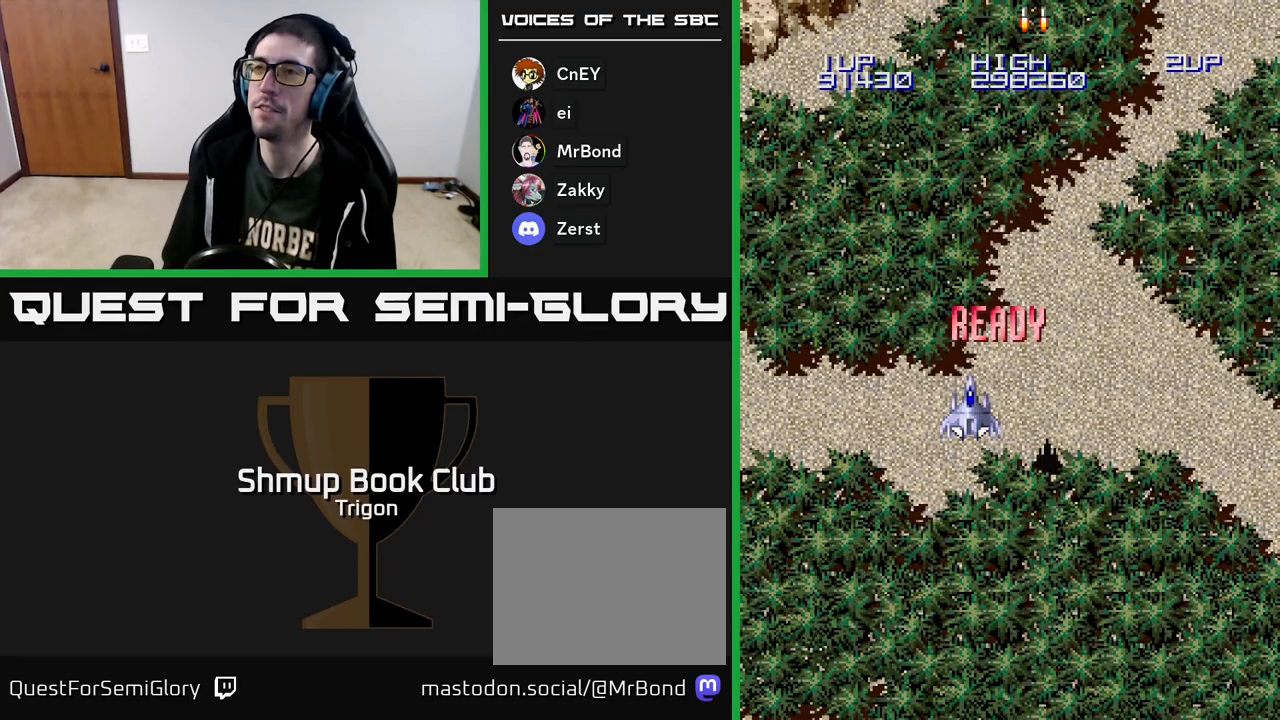
{"buttons": [], "right_stick": "center", "events": []}
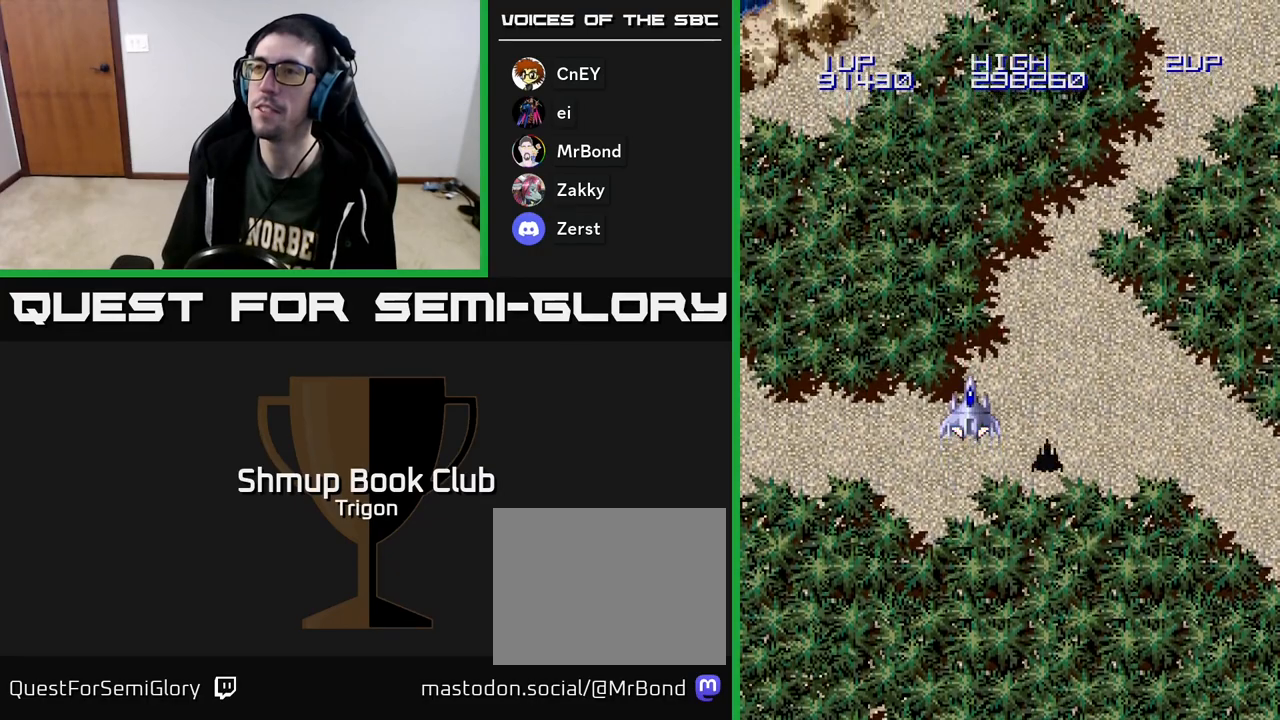
{"buttons": [], "right_stick": "center", "events": []}
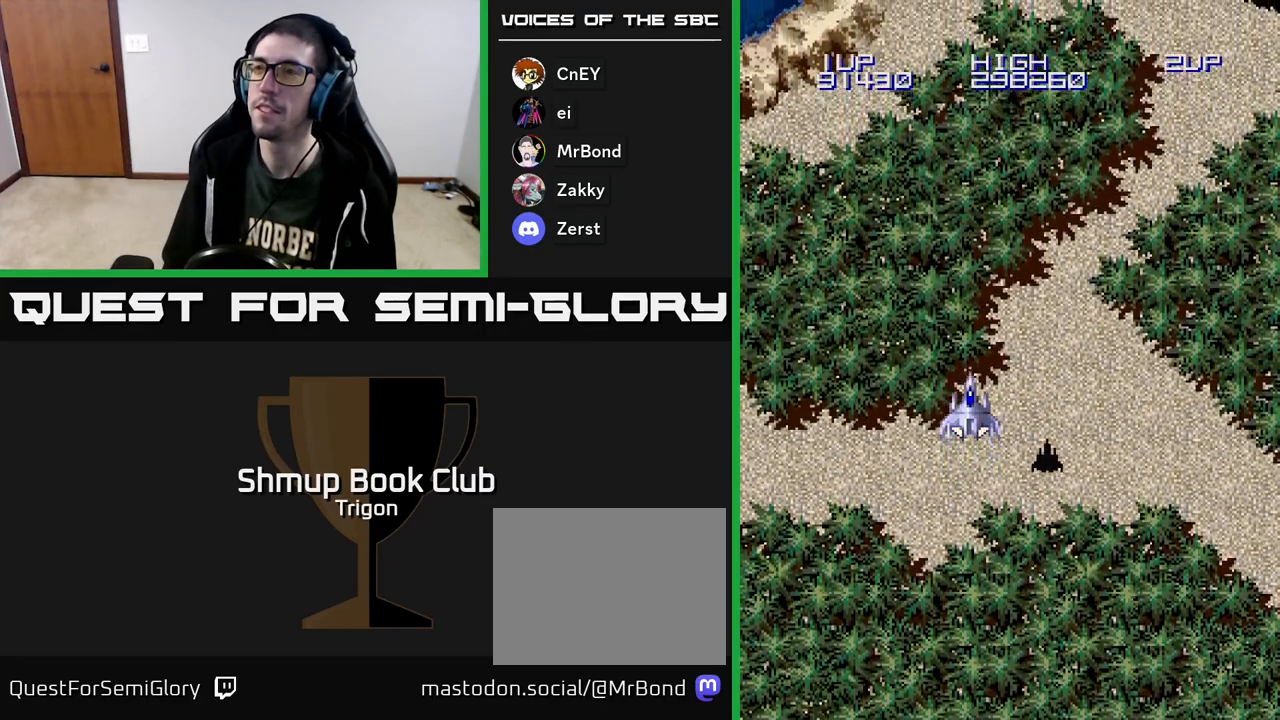
{"buttons": [], "right_stick": "center", "events": []}
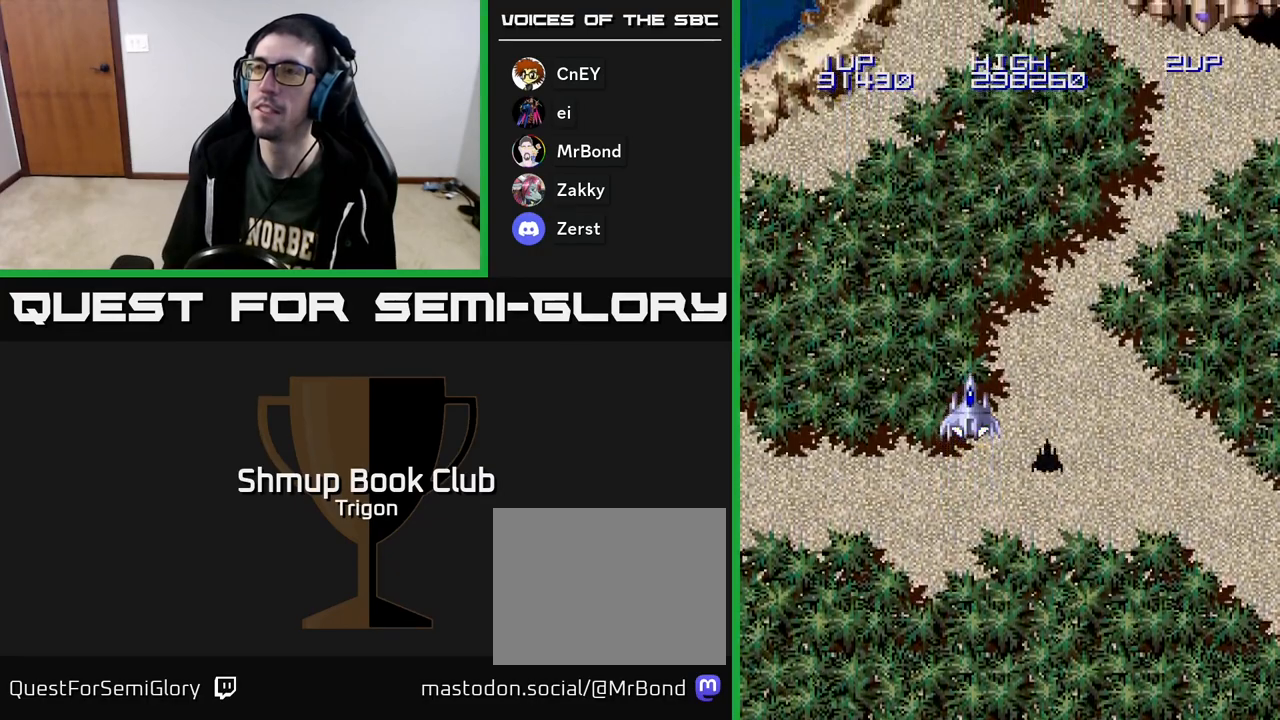
{"buttons": ["DPAD_RIGHT"], "right_stick": "center", "events": [[217, "DPAD_RIGHT", "down"]]}
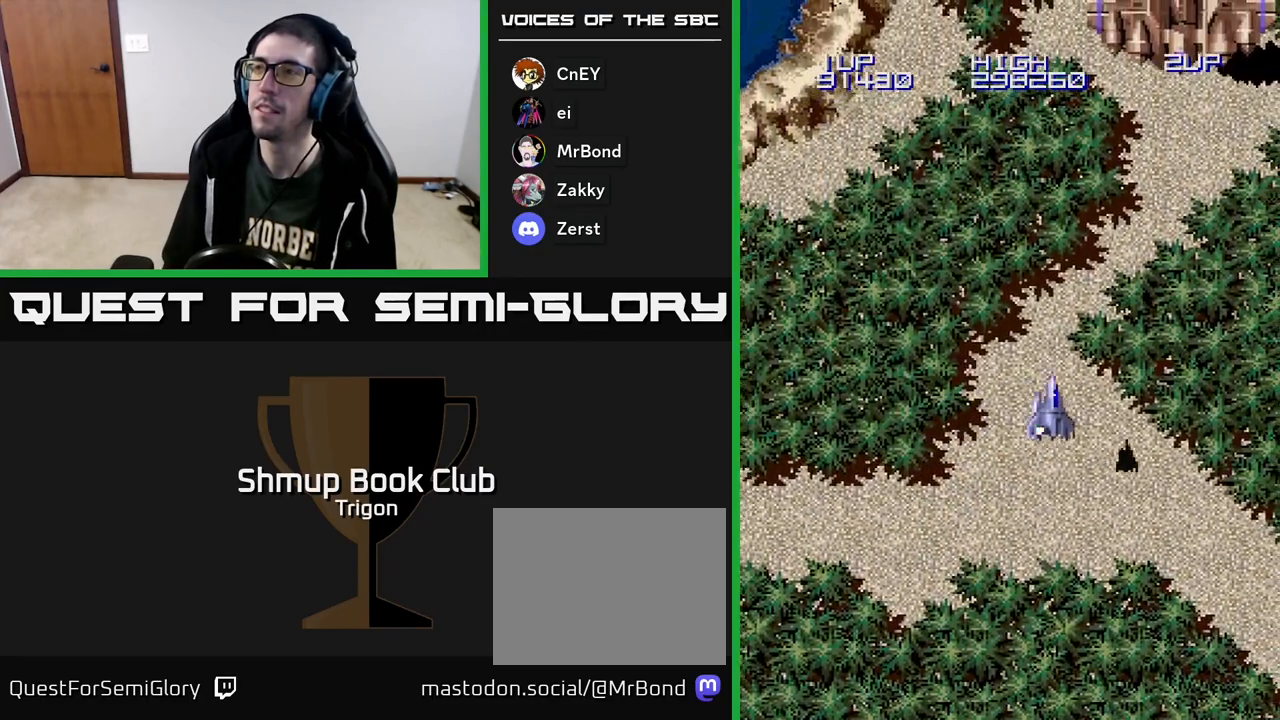
{"buttons": ["DPAD_UP"], "right_stick": "center", "events": [[167, "DPAD_UP", "down"], [267, "A", "down"], [350, "A", "up"], [417, "A", "down"], [450, "A", "up"], [467, "DPAD_RIGHT", "up"]]}